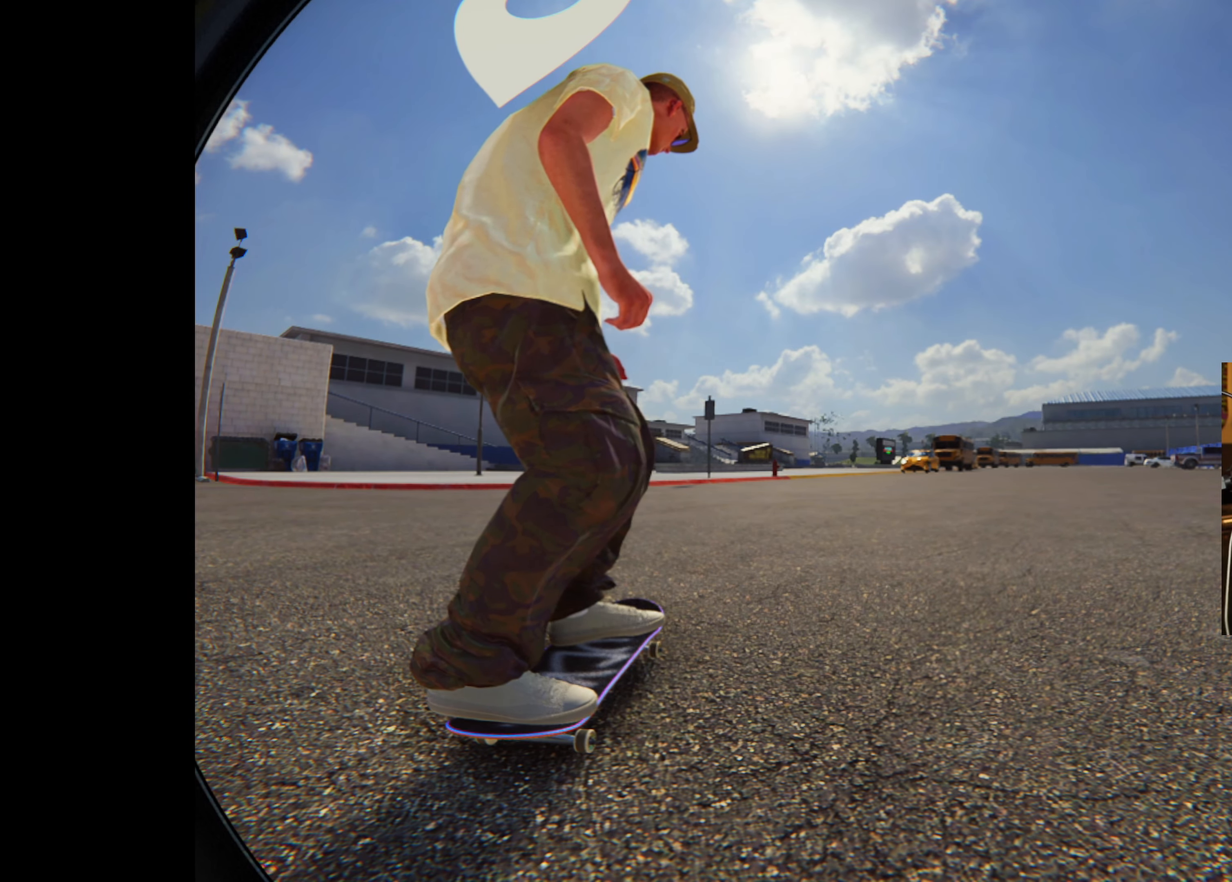
Gameplay with a controller (Xbox layout); each line is a JSON object with the inputs held at the frame after it (dt_ms = milliseconds from this image to that frame). "events" lists button and stick changes between this image and that frame as [ms after this image, input, new state], when the widget could be followed in between. Not read: L3 R3.
{"dt_ms": 500, "buttons": ["R1", "R2"], "left_stick": "center", "right_stick": "down", "events": [[17, "R1", "down"], [17, "R2", "down"], [17, "right_stick", "down"], [100, "left_stick", "up-left"], [150, "right_stick", "left"], [200, "left_stick", "center"], [250, "right_stick", "down"]]}
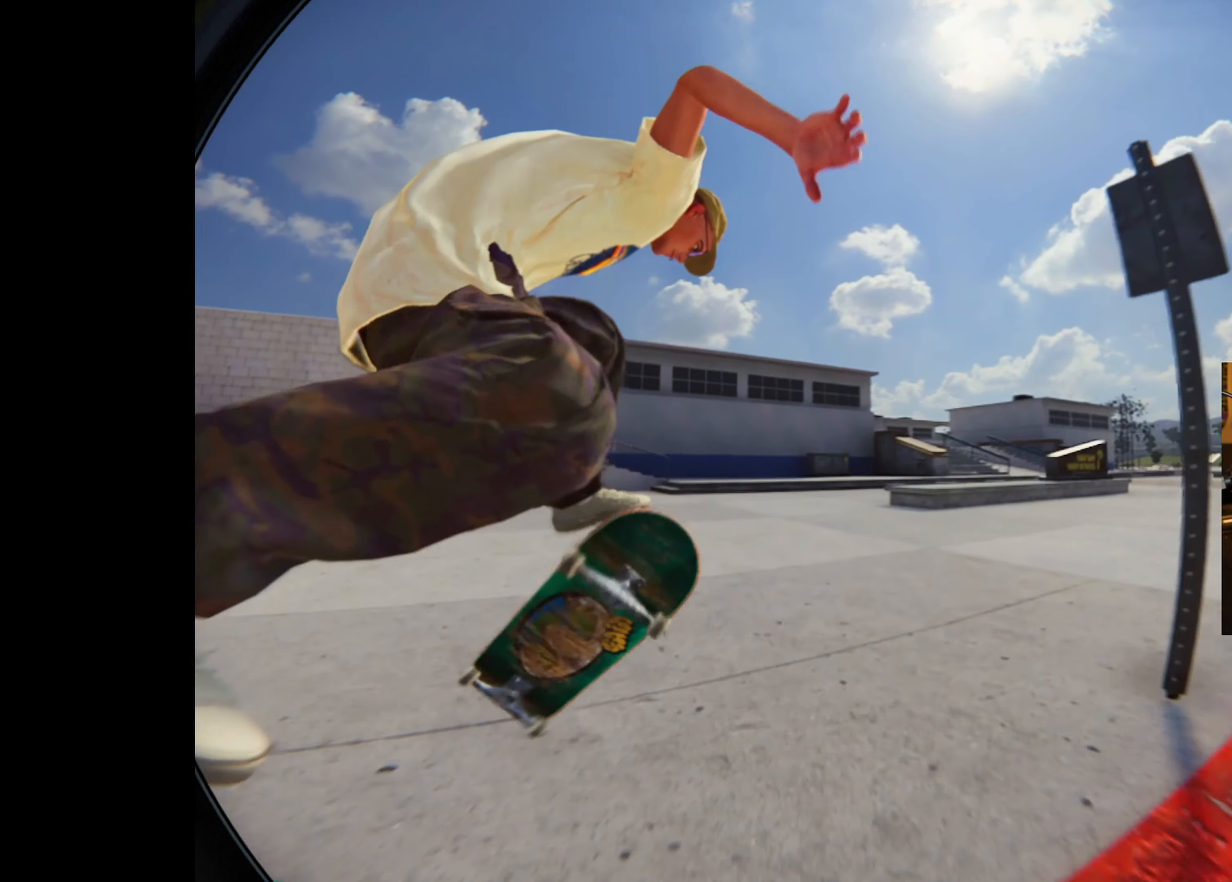
{"dt_ms": 500, "buttons": [], "left_stick": "center", "right_stick": "center", "events": [[50, "R1", "up"], [50, "R2", "up"], [84, "right_stick", "center"], [300, "L2", "down"], [434, "L2", "up"]]}
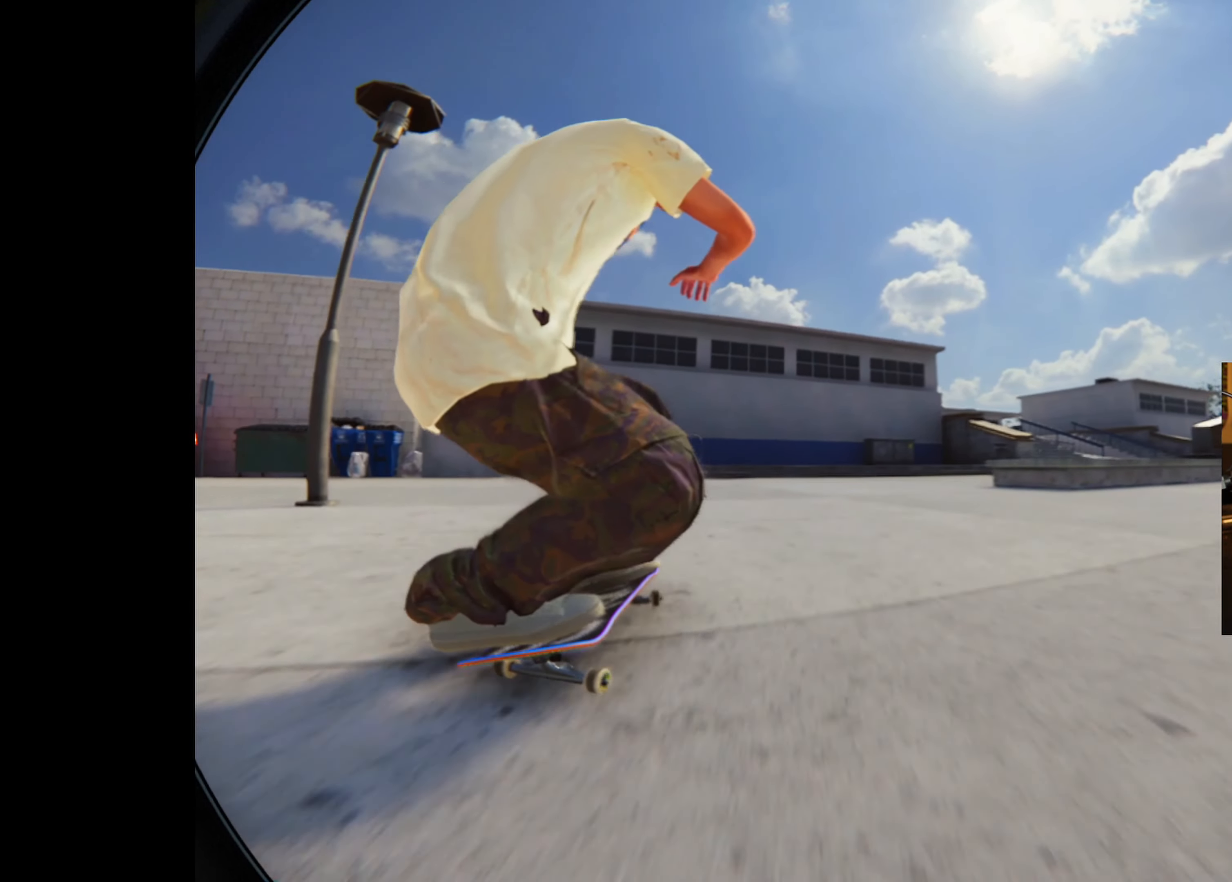
{"dt_ms": 500, "buttons": [], "left_stick": "center", "right_stick": "center", "events": [[284, "R2", "down"], [500, "R2", "up"]]}
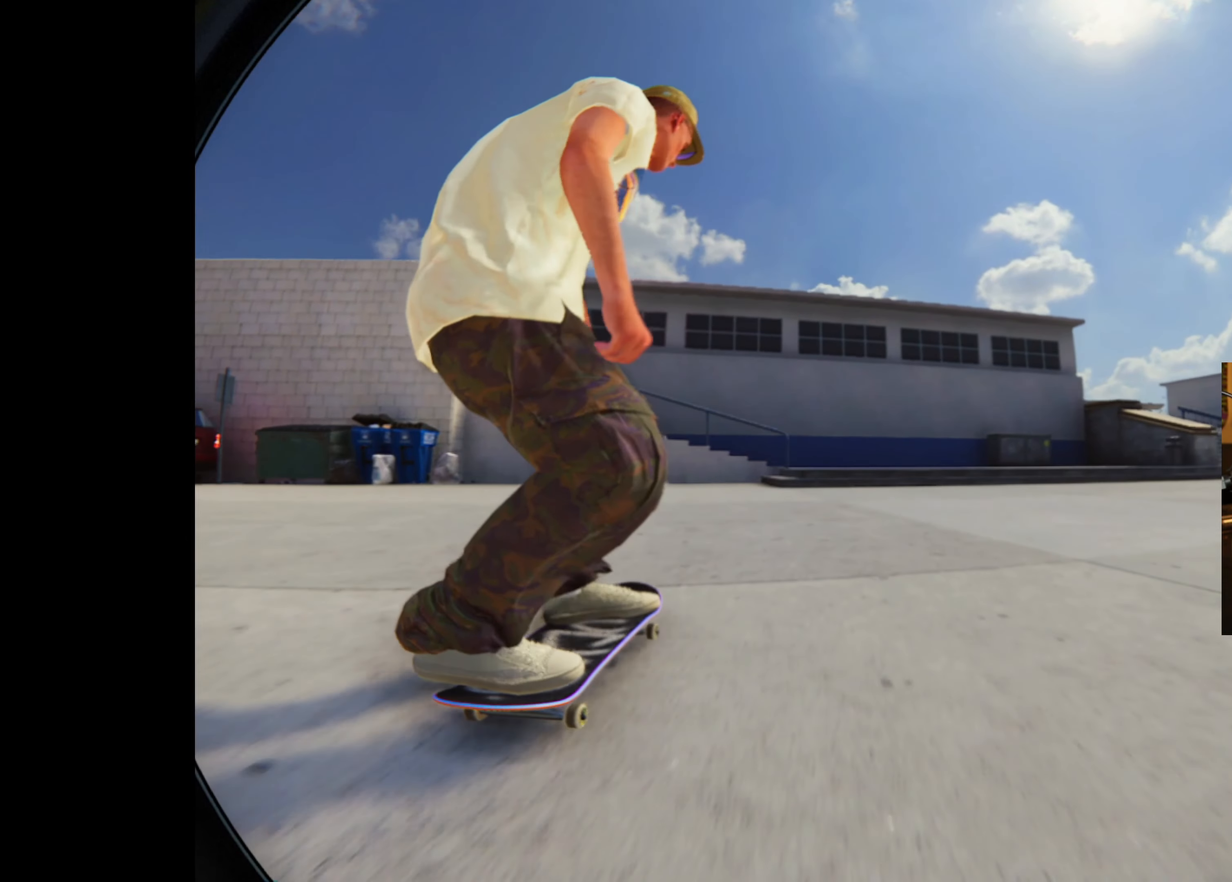
{"dt_ms": 500, "buttons": [], "left_stick": "center", "right_stick": "center", "events": []}
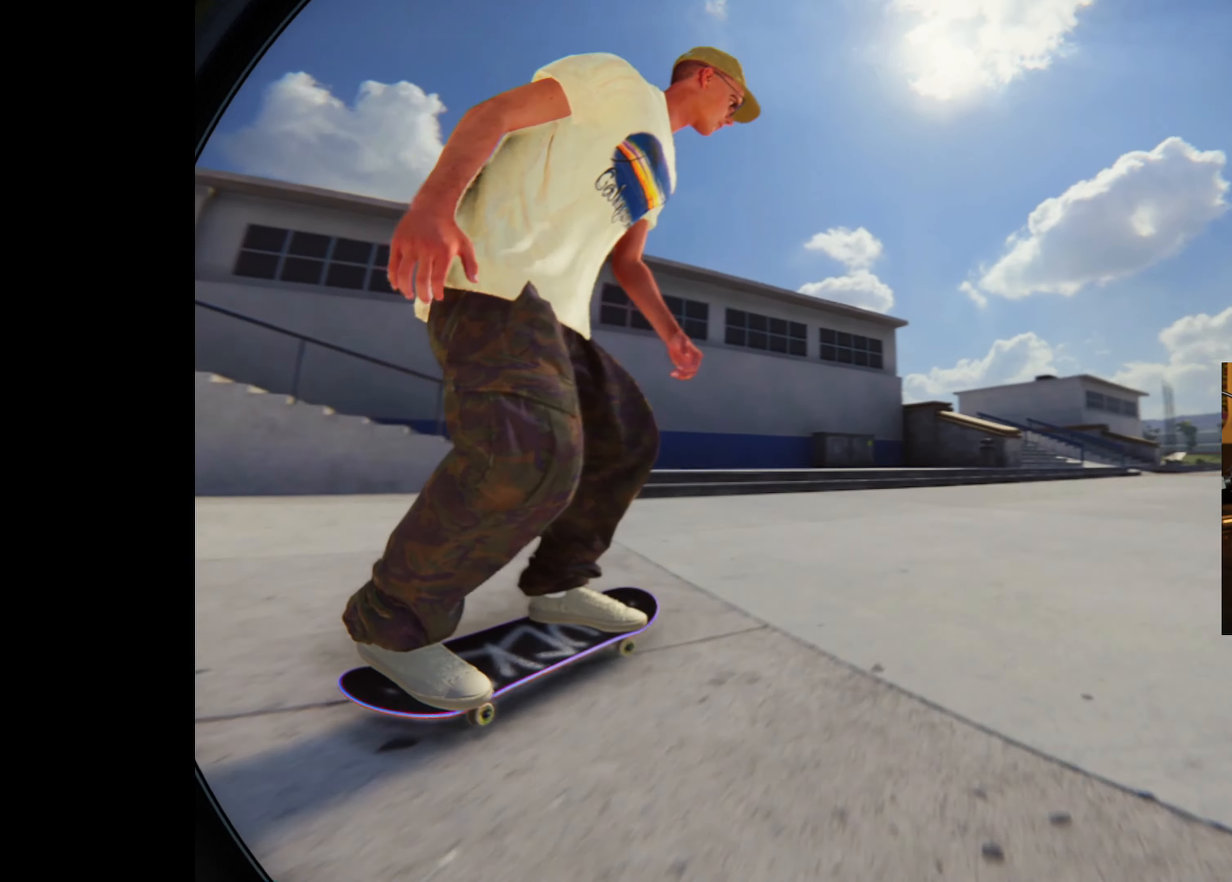
{"dt_ms": 500, "buttons": ["R2"], "left_stick": "up", "right_stick": "center", "events": [[167, "R2", "down"], [167, "left_stick", "up"]]}
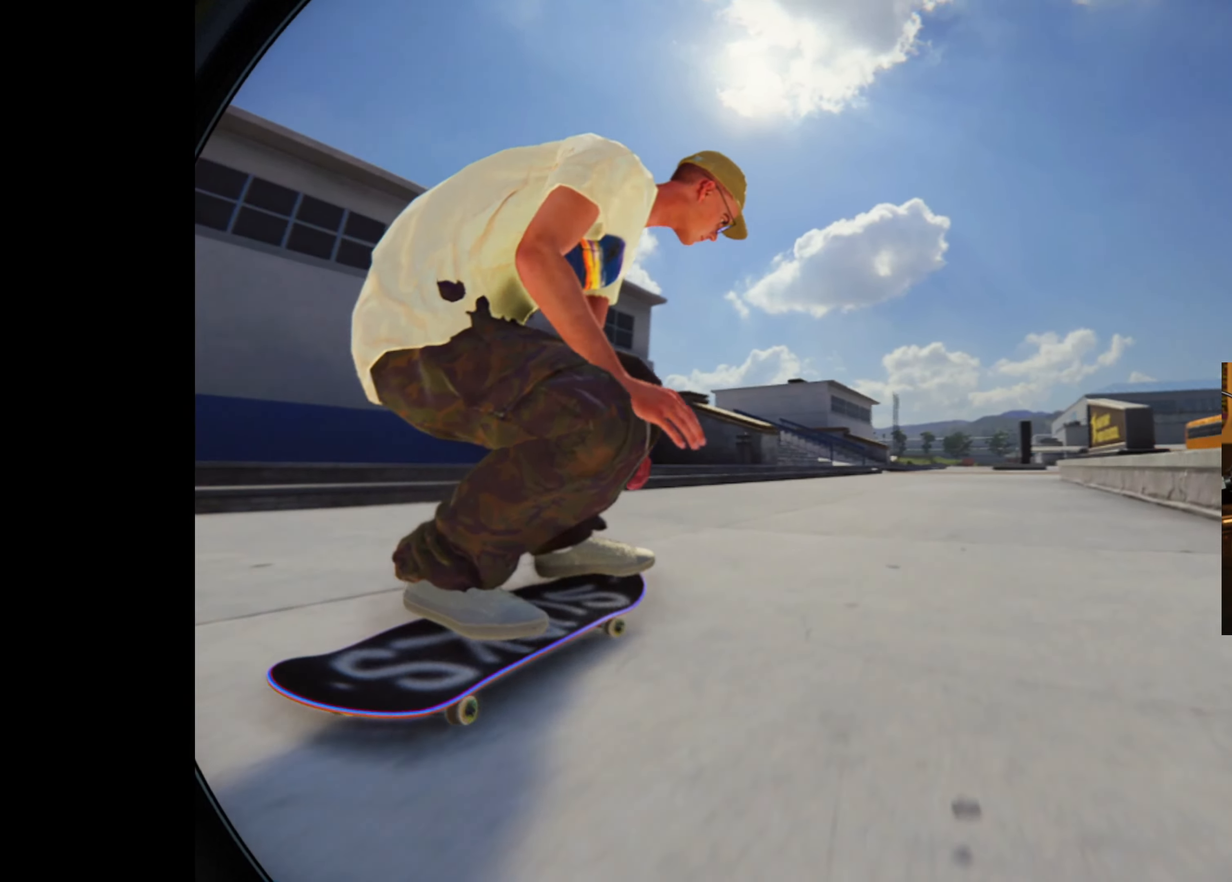
{"dt_ms": 500, "buttons": ["R2"], "left_stick": "up", "right_stick": "center", "events": [[17, "right_stick", "right"], [66, "left_stick", "center"], [100, "right_stick", "center"], [466, "left_stick", "up"]]}
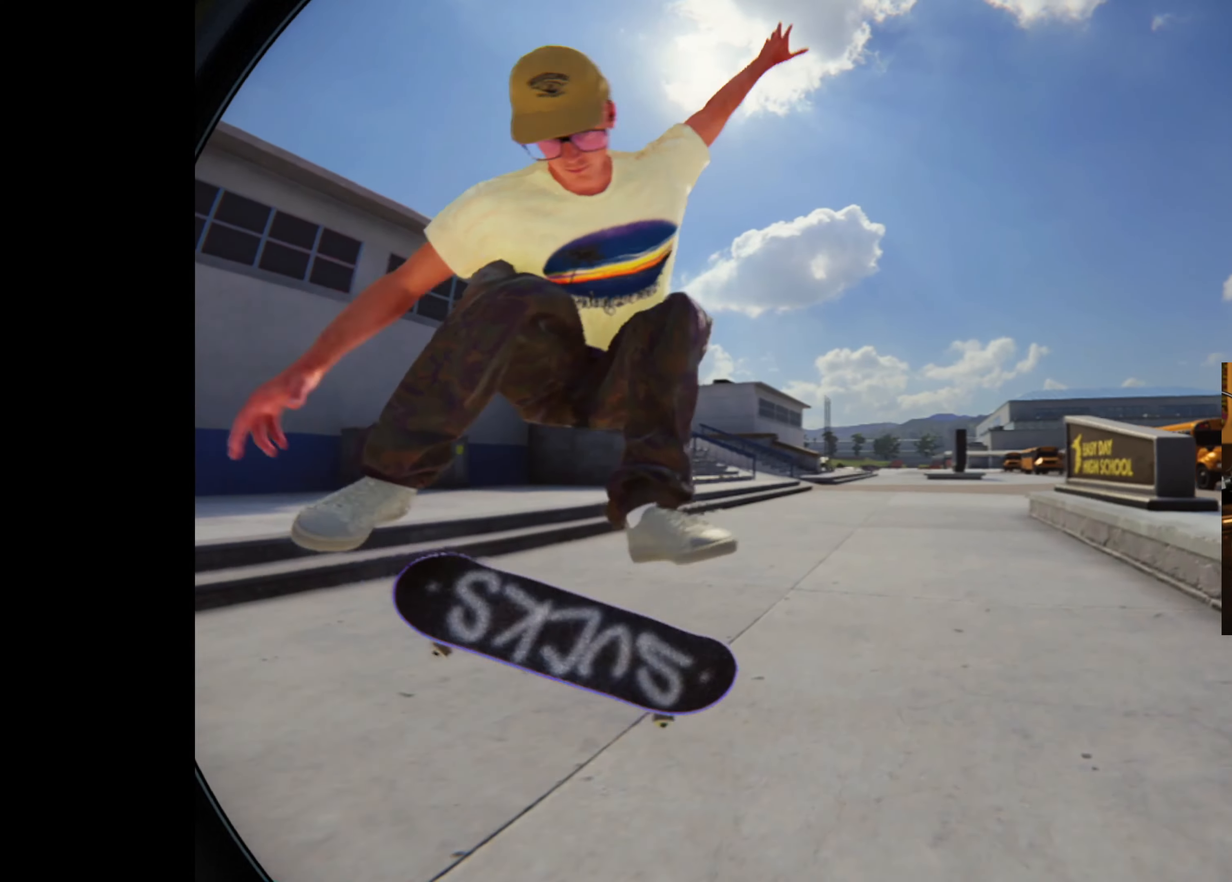
{"dt_ms": 500, "buttons": ["DPAD_LEFT"], "left_stick": "center", "right_stick": "center", "events": [[300, "left_stick", "center"], [350, "R2", "up"], [400, "DPAD_LEFT", "down"]]}
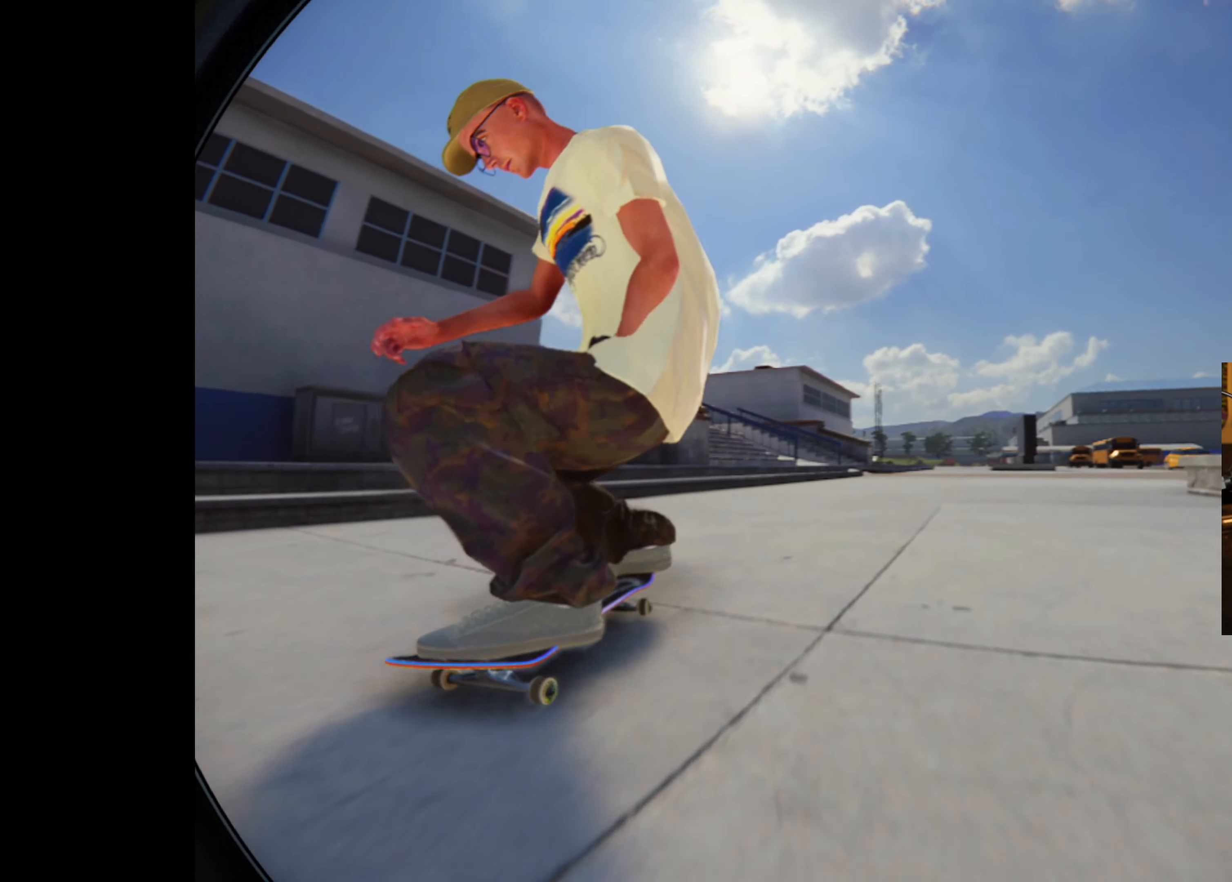
{"dt_ms": 500, "buttons": [], "left_stick": "center", "right_stick": "center", "events": [[16, "DPAD_LEFT", "up"], [50, "R2", "down"], [500, "R2", "up"]]}
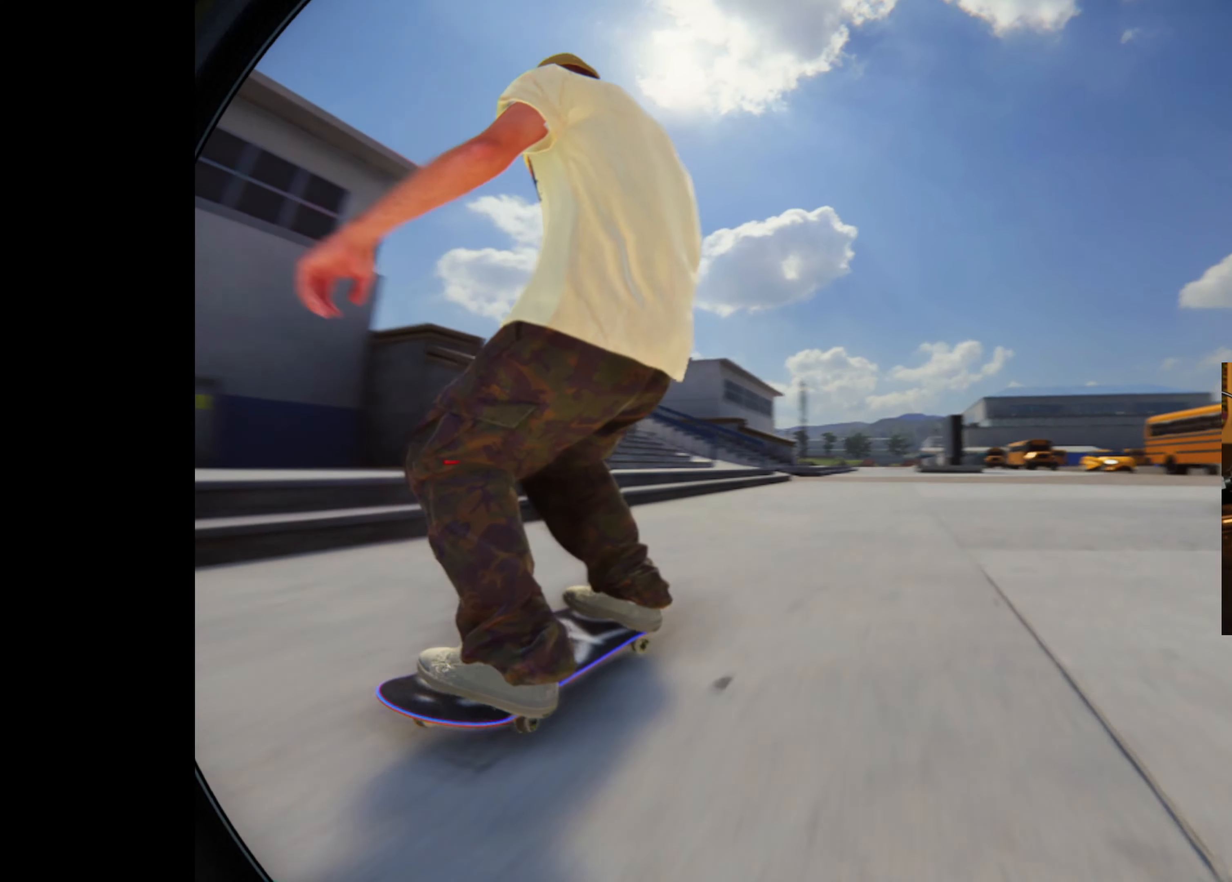
{"dt_ms": 500, "buttons": [], "left_stick": "center", "right_stick": "center", "events": [[233, "X", "down"], [416, "X", "up"]]}
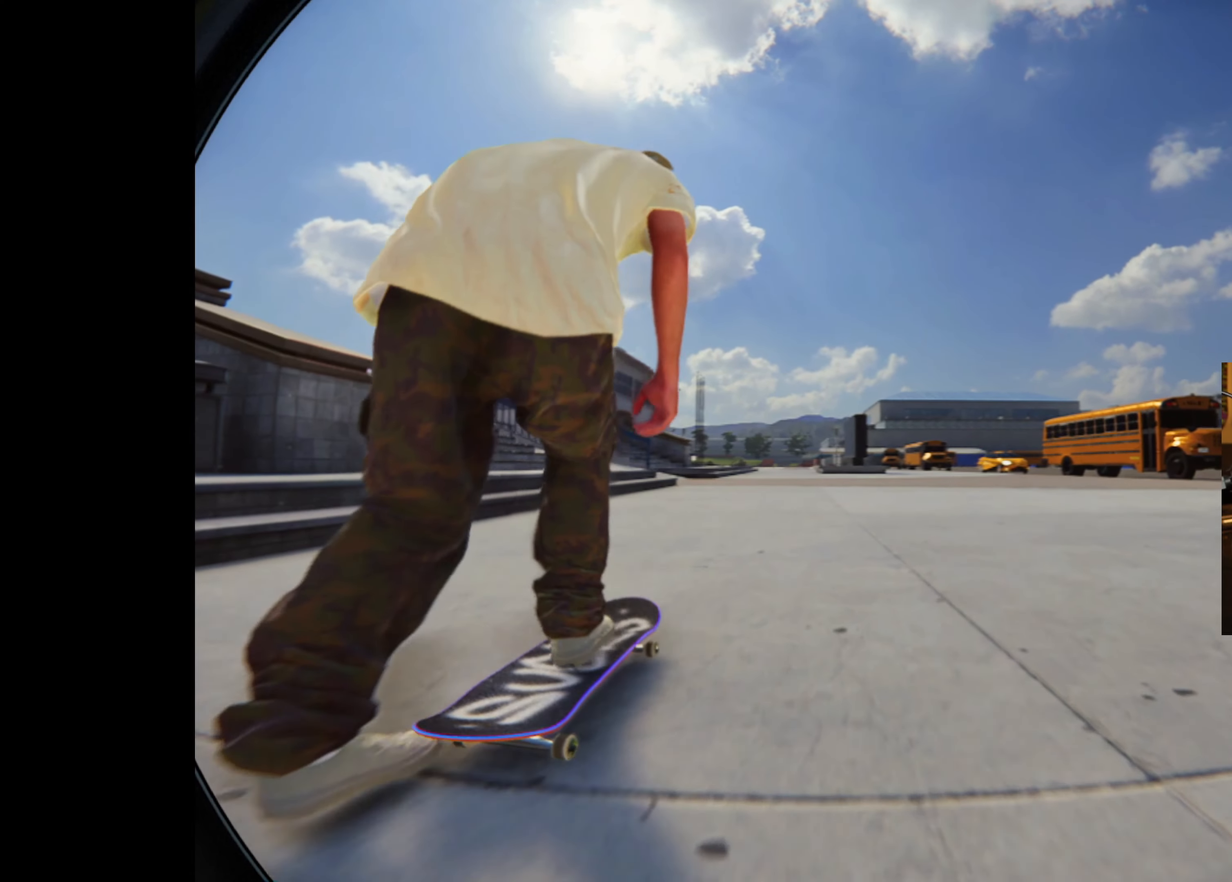
{"dt_ms": 500, "buttons": [], "left_stick": "center", "right_stick": "center", "events": []}
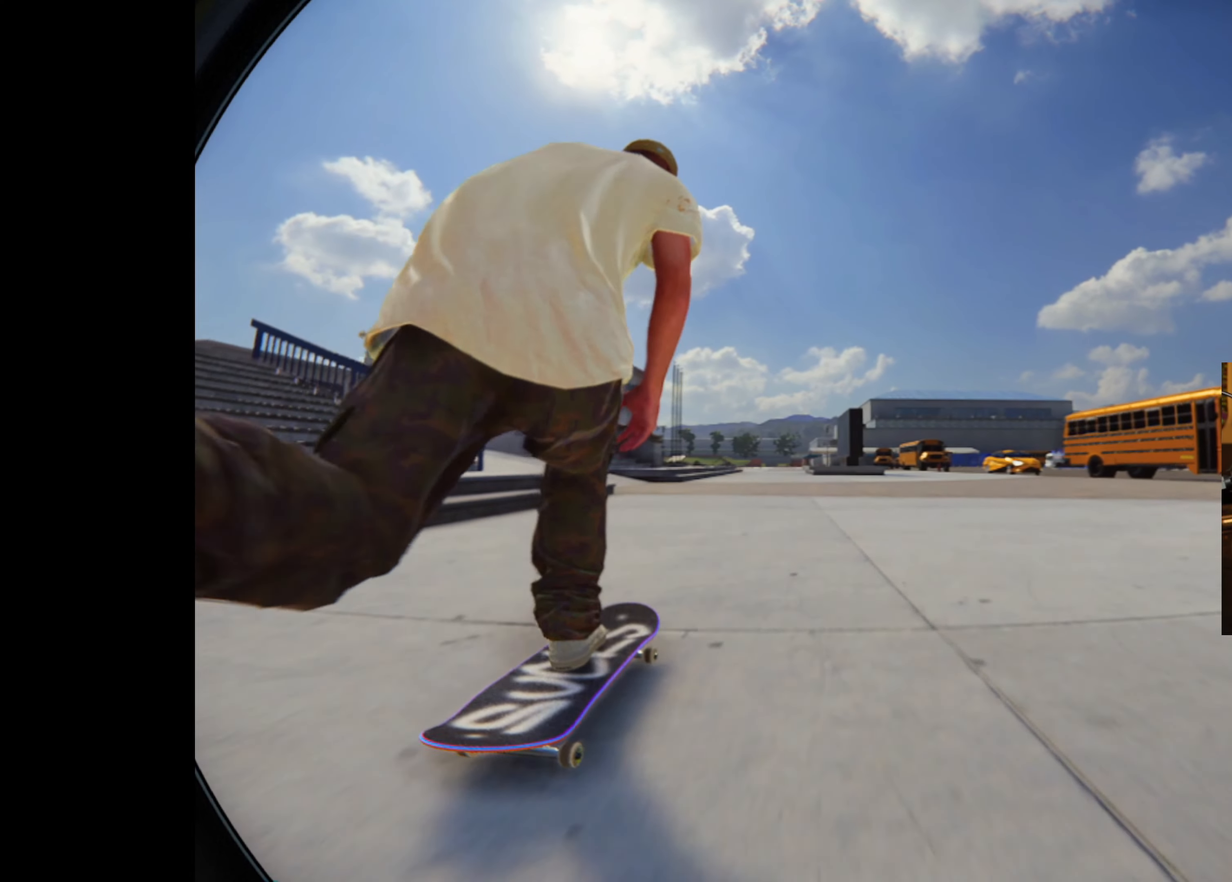
{"dt_ms": 500, "buttons": [], "left_stick": "center", "right_stick": "right", "events": [[66, "left_stick", "up"], [150, "right_stick", "up"], [433, "left_stick", "center"], [433, "right_stick", "right"]]}
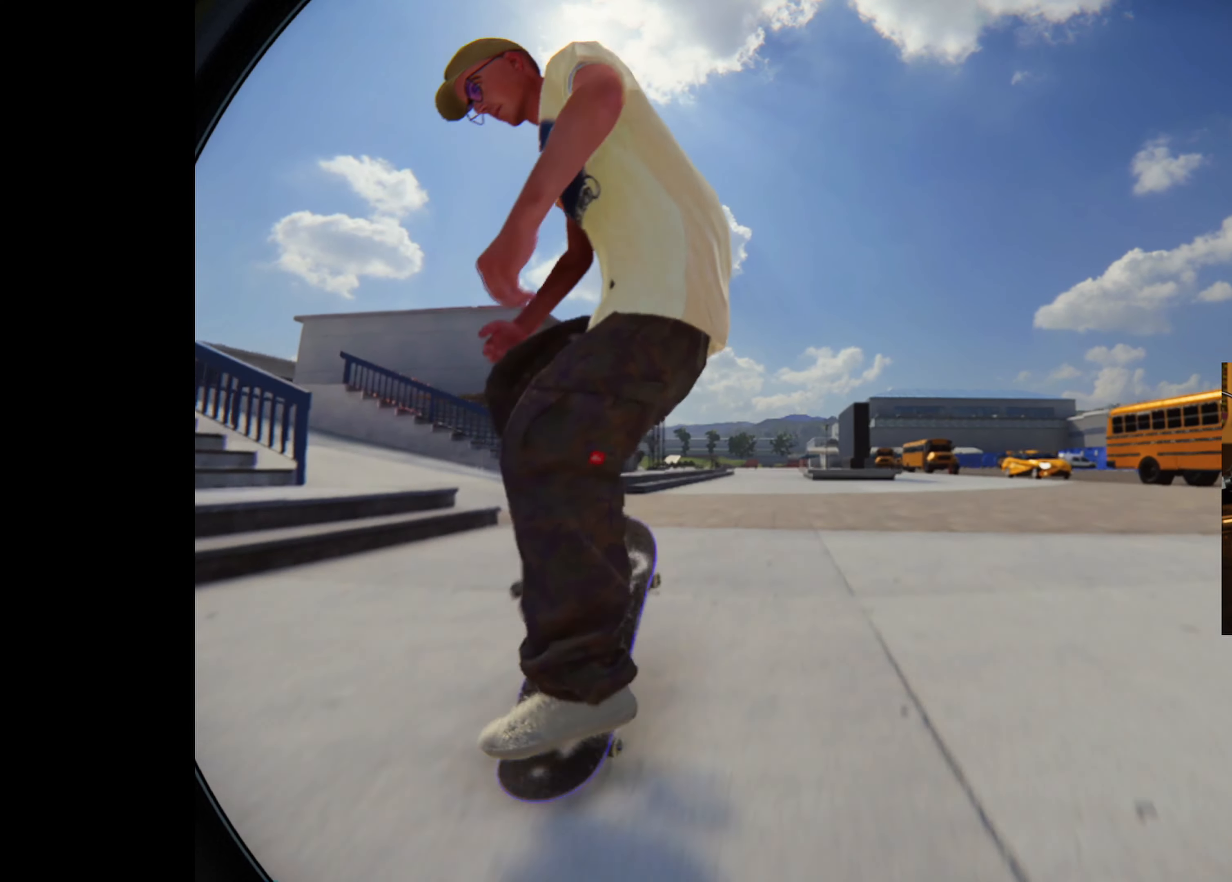
{"dt_ms": 500, "buttons": [], "left_stick": "center", "right_stick": "center", "events": [[350, "right_stick", "center"]]}
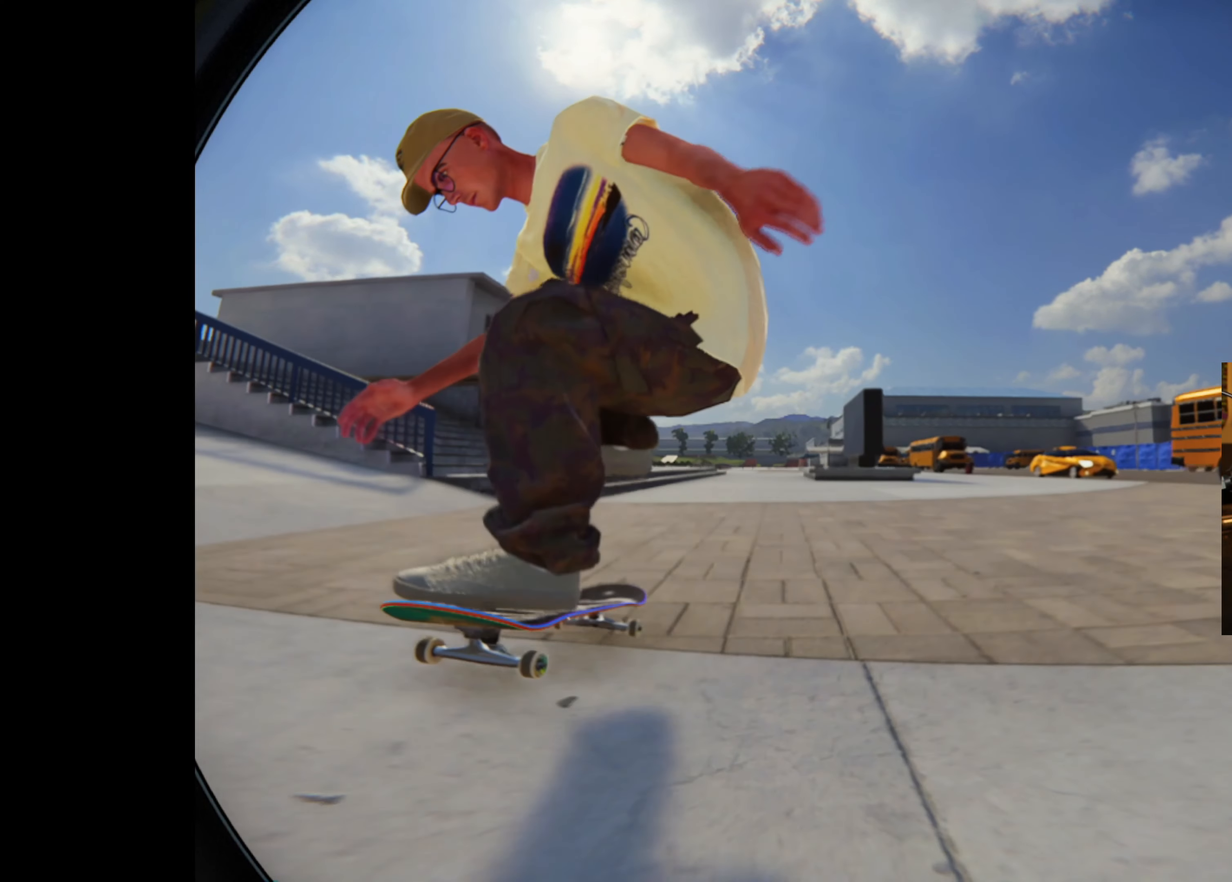
{"dt_ms": 500, "buttons": [], "left_stick": "center", "right_stick": "center", "events": [[266, "L2", "down"], [483, "L2", "up"]]}
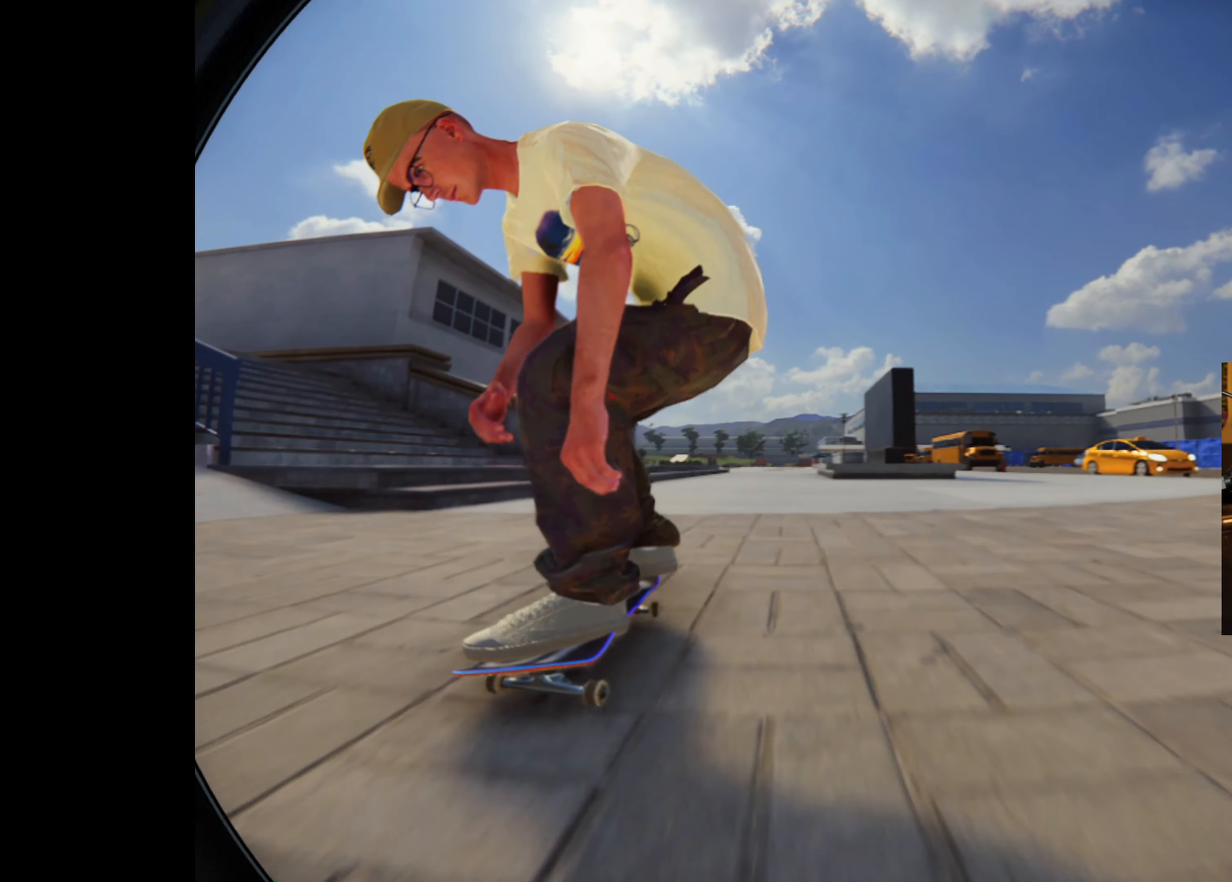
{"dt_ms": 500, "buttons": ["R2"], "left_stick": "center", "right_stick": "center"}
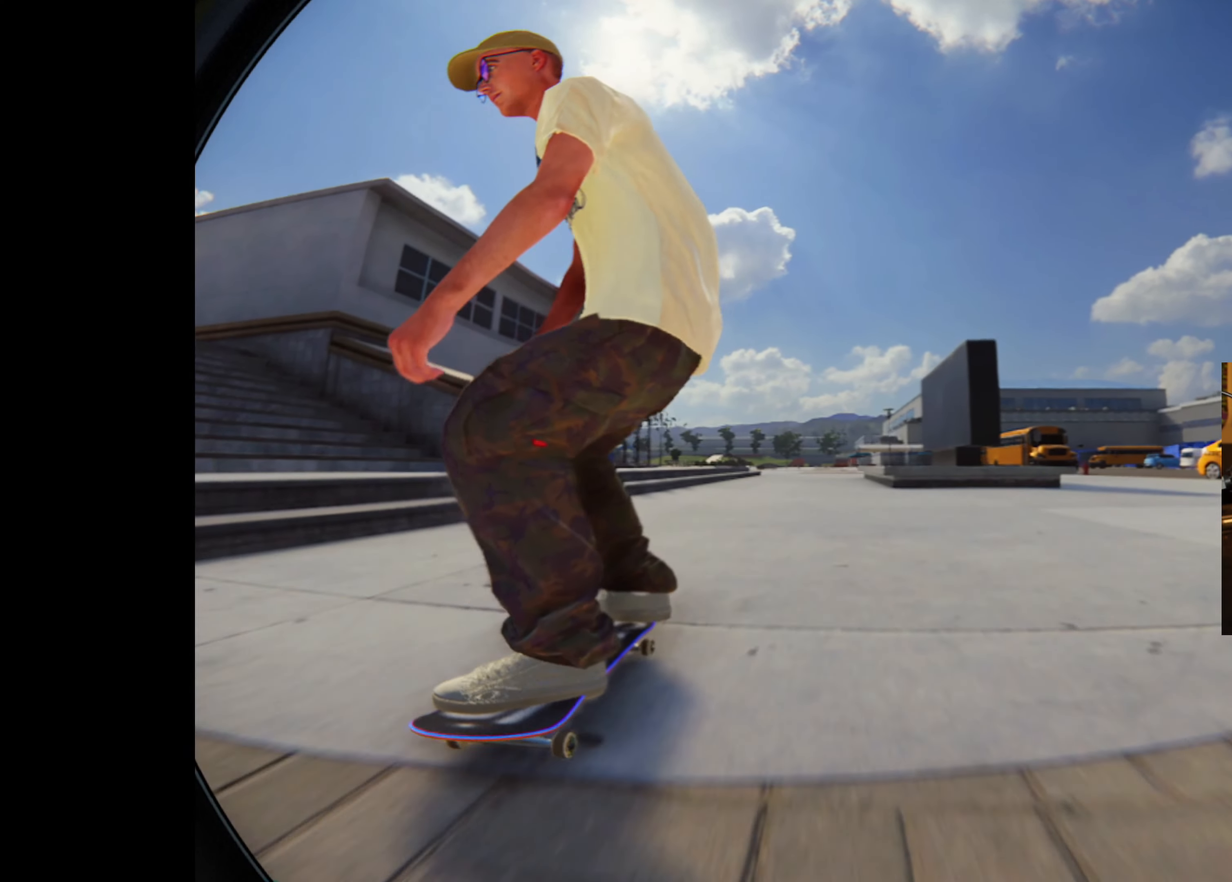
{"dt_ms": 500, "buttons": ["R2"], "left_stick": "center", "right_stick": "center", "events": [[233, "R2", "up"], [450, "R2", "down"]]}
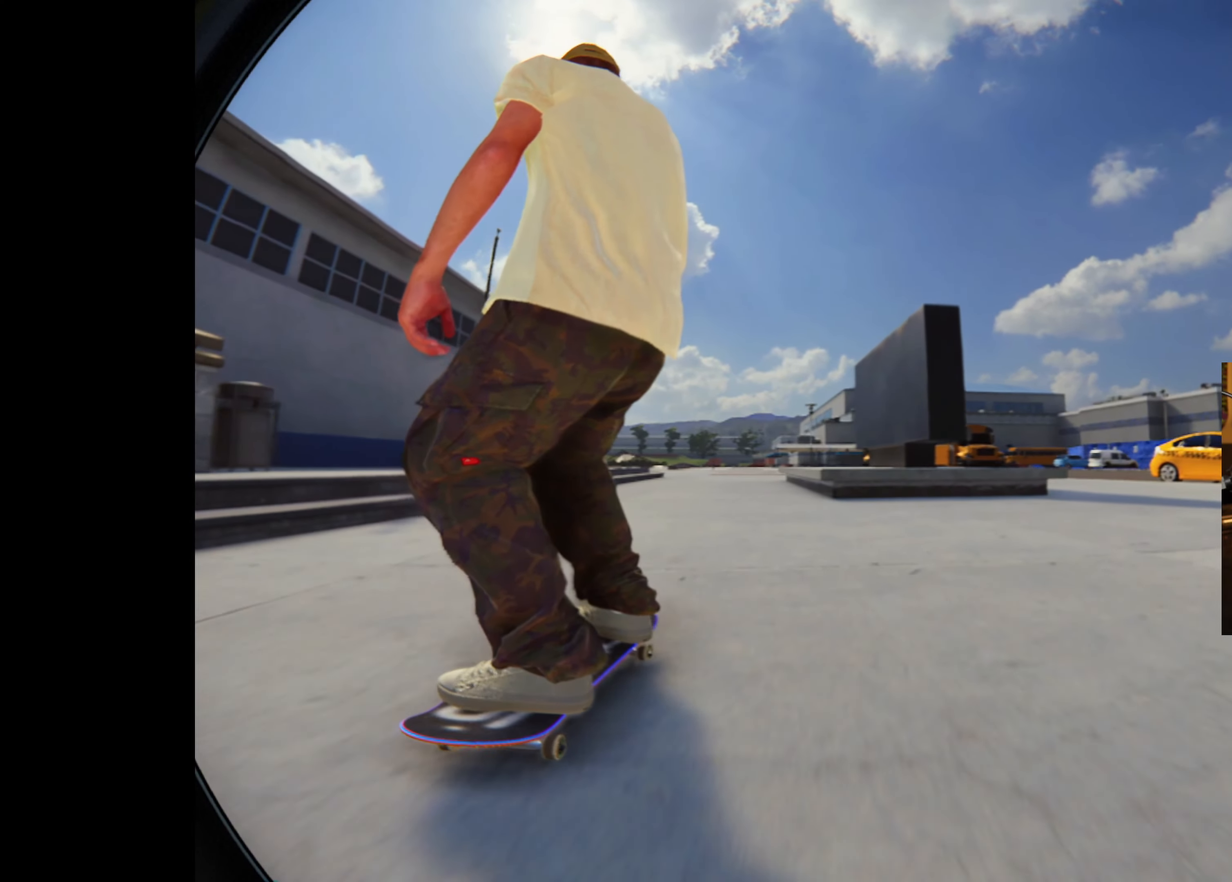
{"dt_ms": 500, "buttons": [], "left_stick": "up", "right_stick": "center", "events": [[50, "R2", "up"], [317, "left_stick", "up"]]}
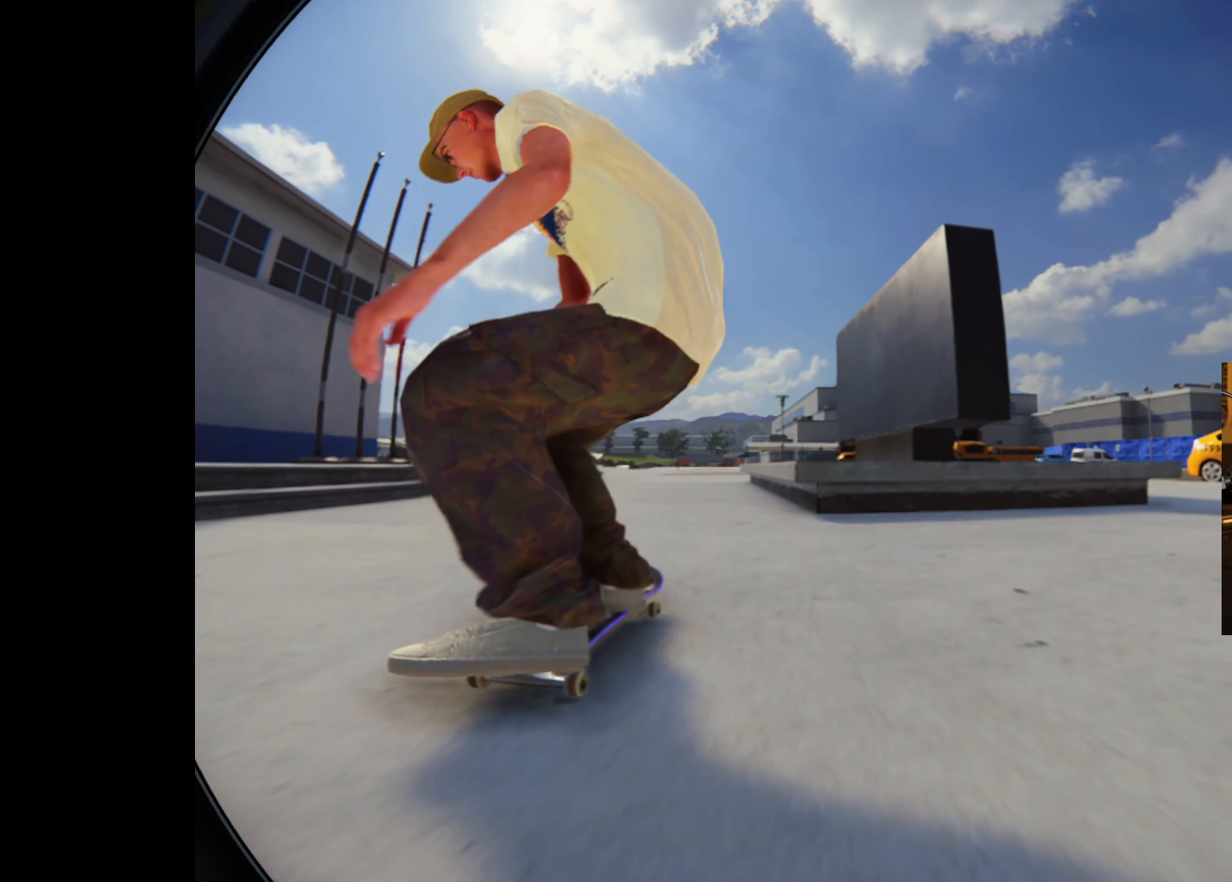
{"dt_ms": 500, "buttons": ["R2"], "left_stick": "down", "right_stick": "center", "events": [[267, "left_stick", "center"], [383, "left_stick", "down"], [417, "R2", "down"]]}
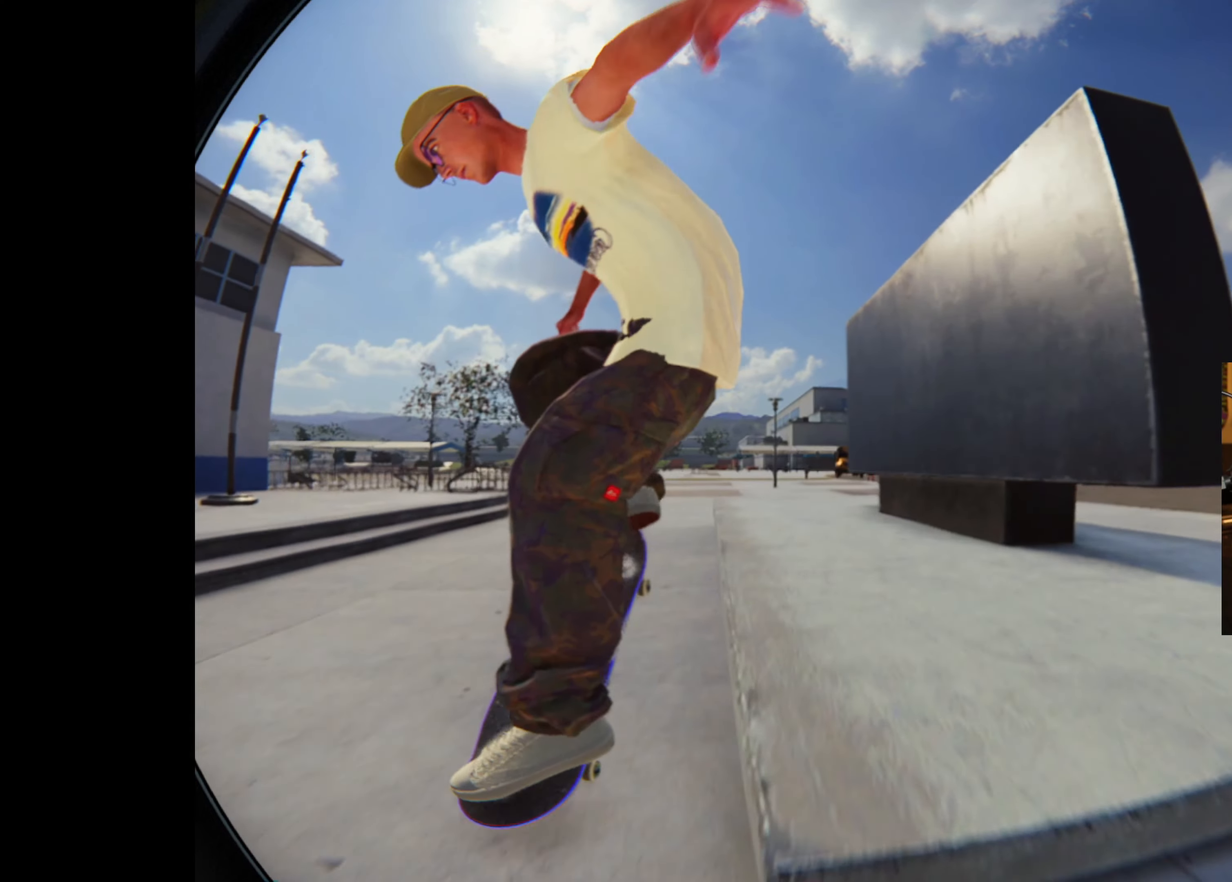
{"dt_ms": 500, "buttons": [], "left_stick": "down", "right_stick": "down", "events": [[50, "right_stick", "down"], [117, "R2", "up"]]}
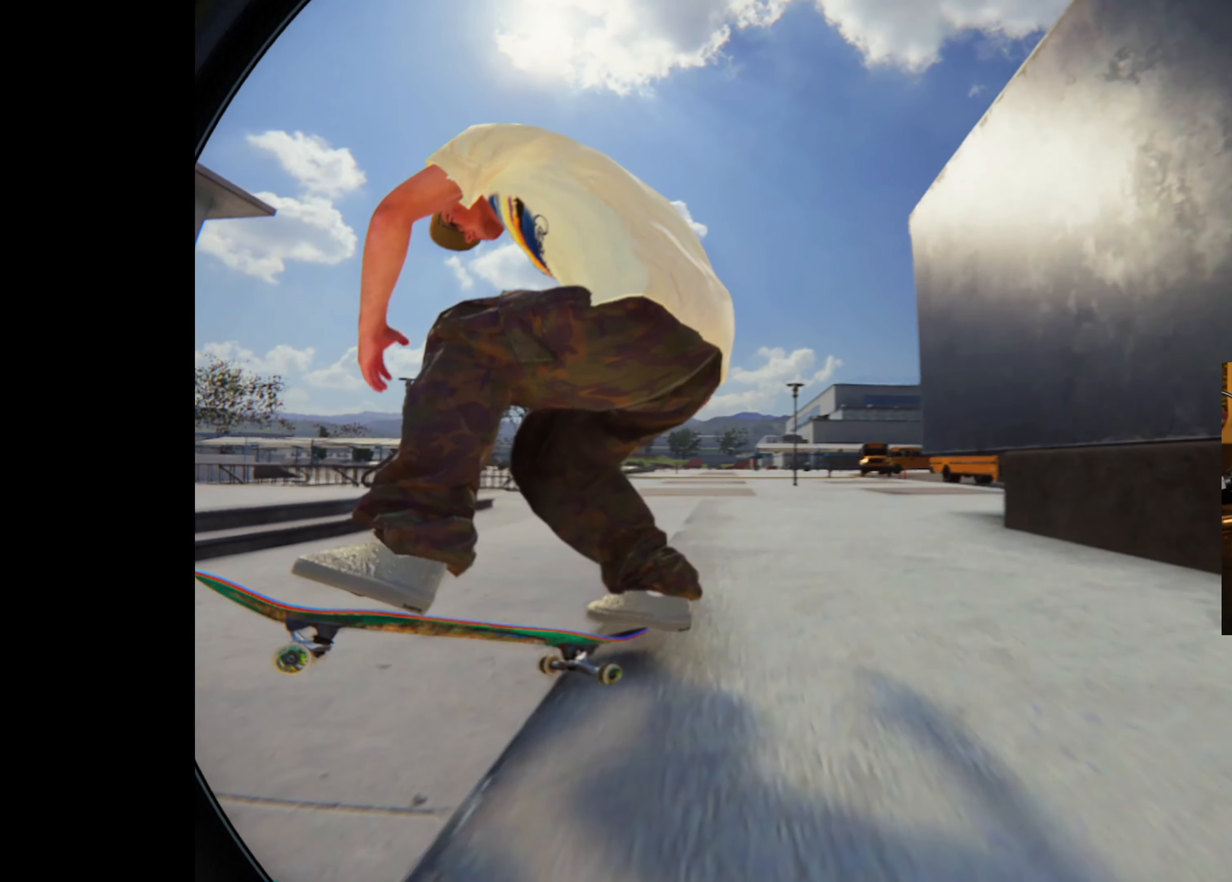
{"dt_ms": 500, "buttons": [], "left_stick": "center", "right_stick": "center", "events": [[150, "L2", "down"], [200, "right_stick", "center"], [317, "left_stick", "center"], [433, "L2", "up"]]}
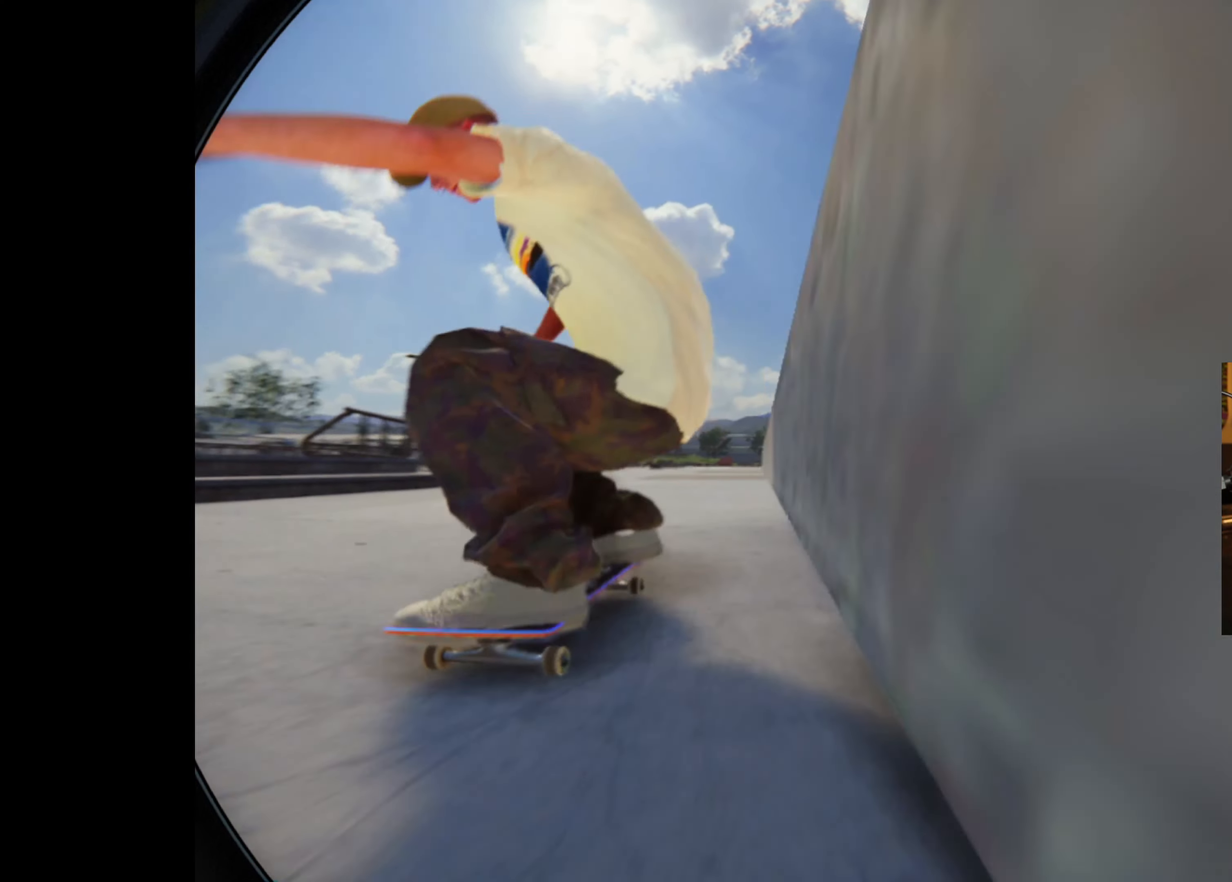
{"dt_ms": 500, "buttons": ["R2"], "left_stick": "center", "right_stick": "center", "events": [[483, "R2", "down"]]}
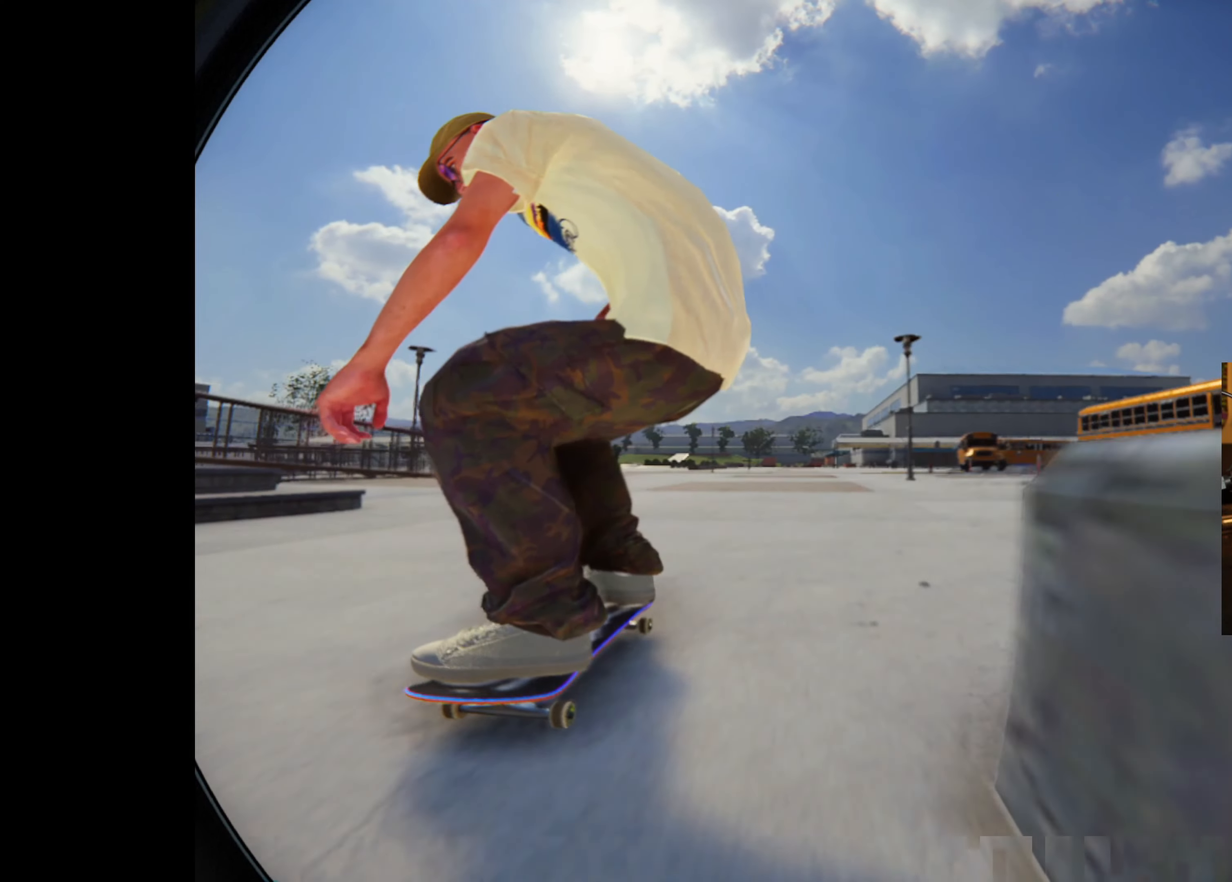
{"dt_ms": 500, "buttons": ["X"], "left_stick": "center", "right_stick": "center", "events": [[317, "R2", "up"], [483, "X", "down"]]}
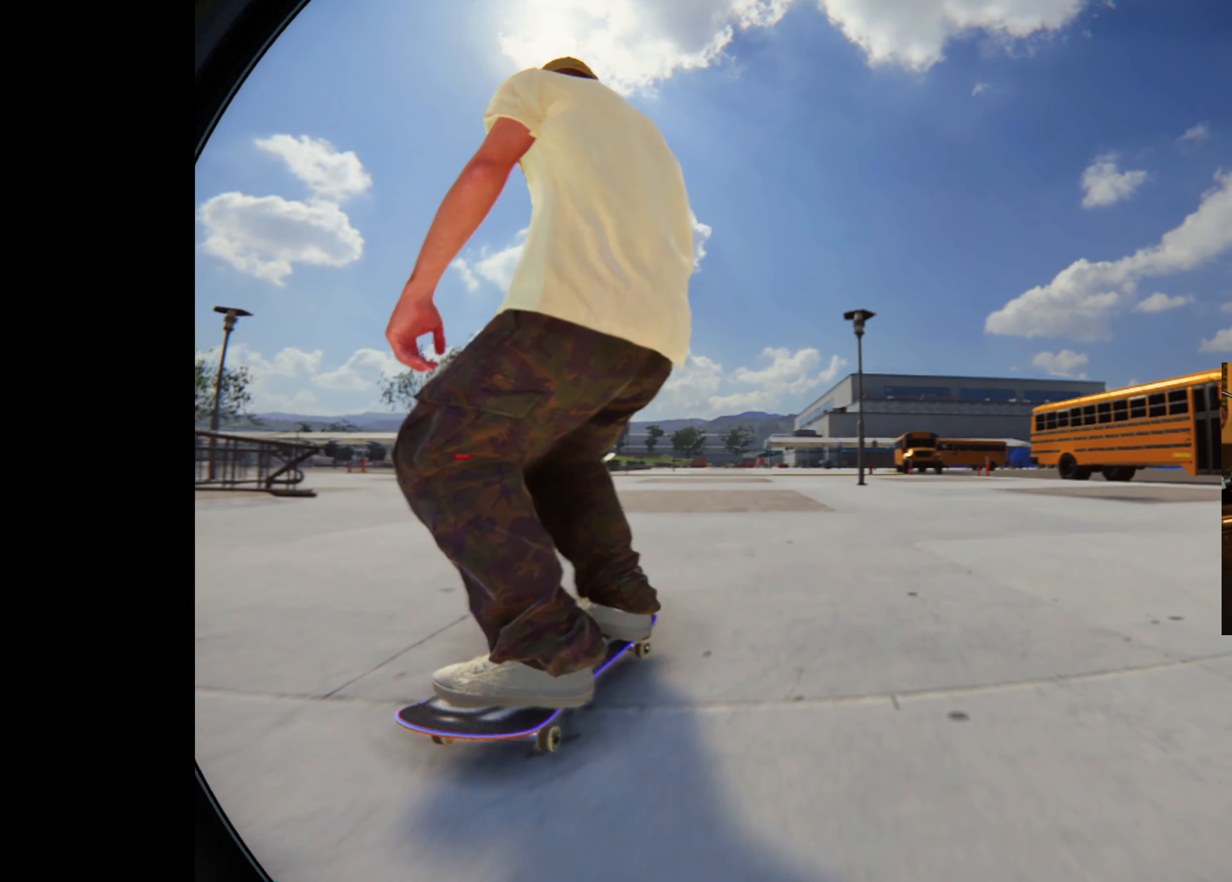
{"dt_ms": 500, "buttons": [], "left_stick": "center", "right_stick": "center", "events": [[300, "X", "up"]]}
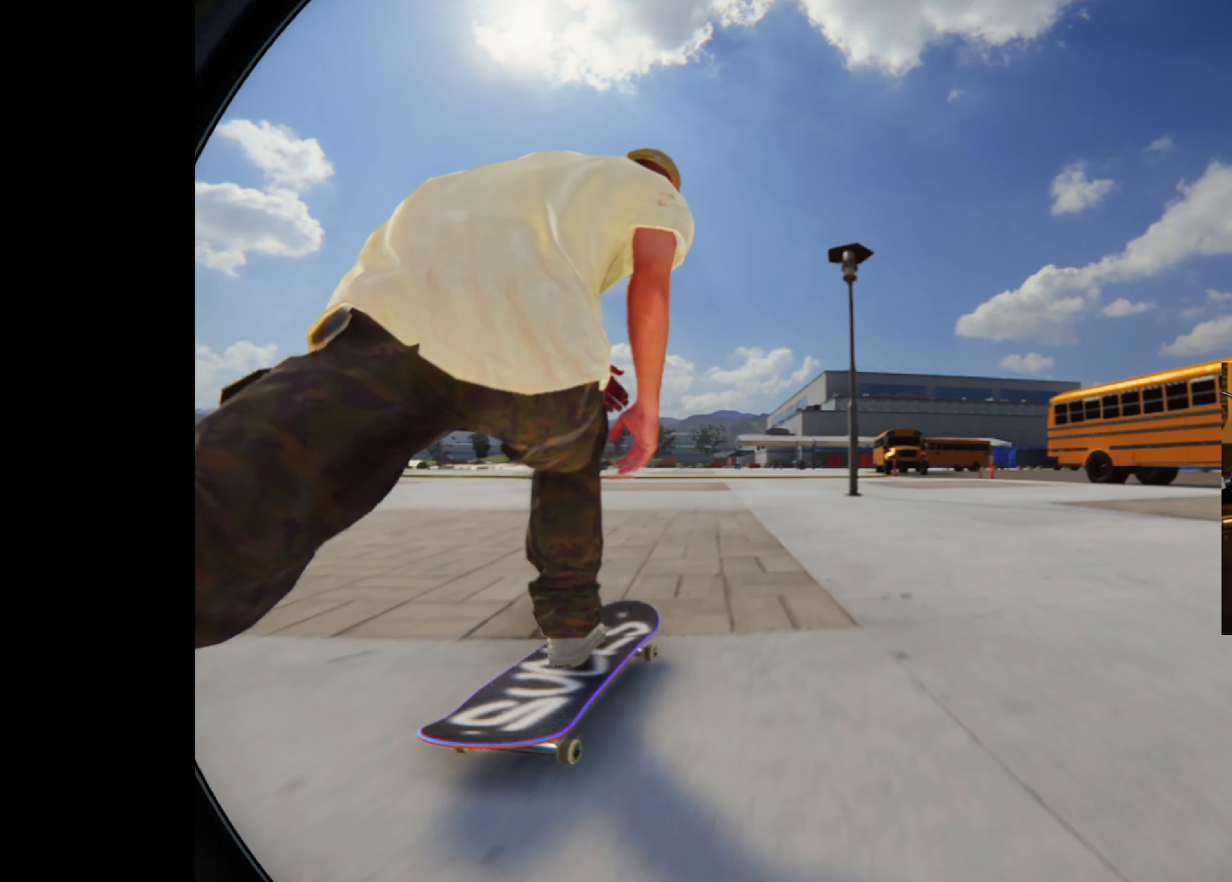
{"dt_ms": 500, "buttons": [], "left_stick": "center", "right_stick": "center", "events": []}
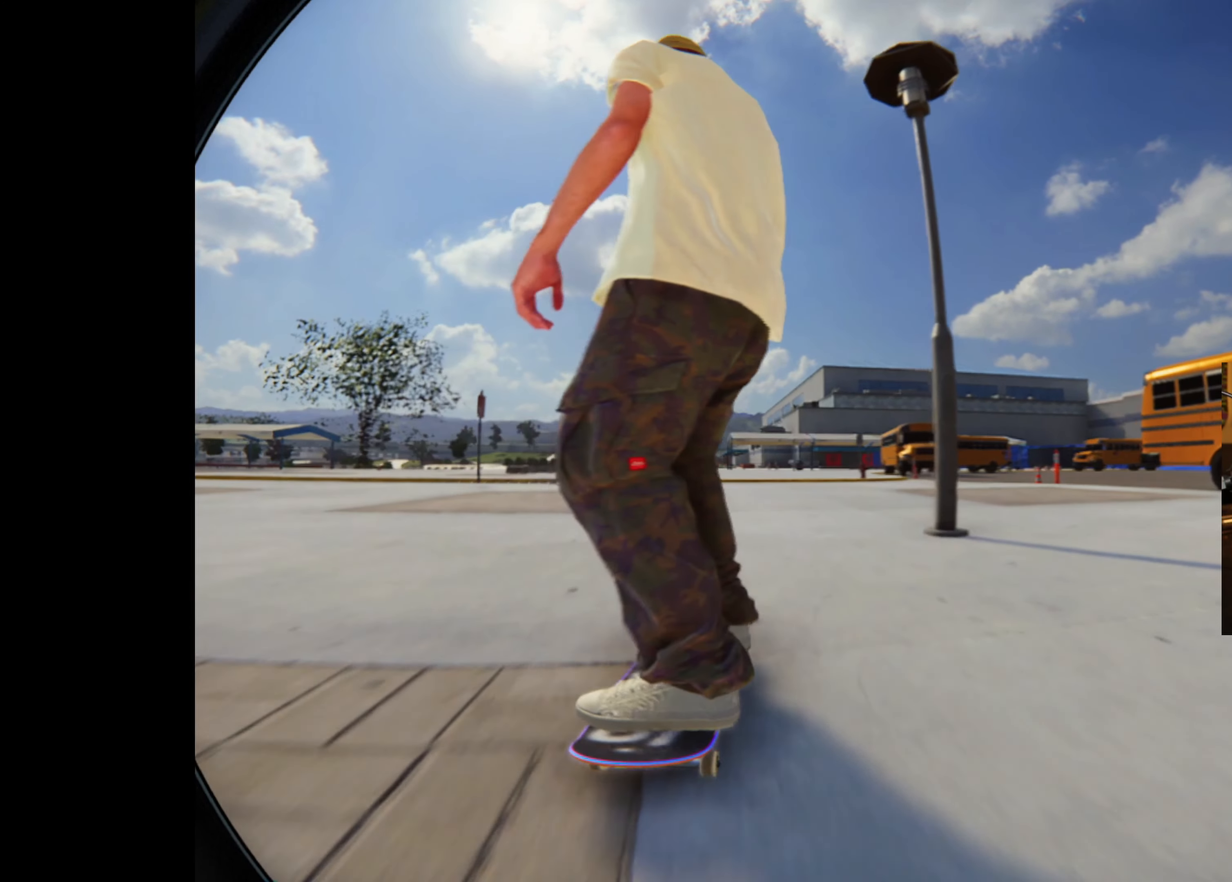
{"dt_ms": 500, "buttons": [], "left_stick": "center", "right_stick": "center", "events": [[283, "R2", "down"], [483, "R2", "up"]]}
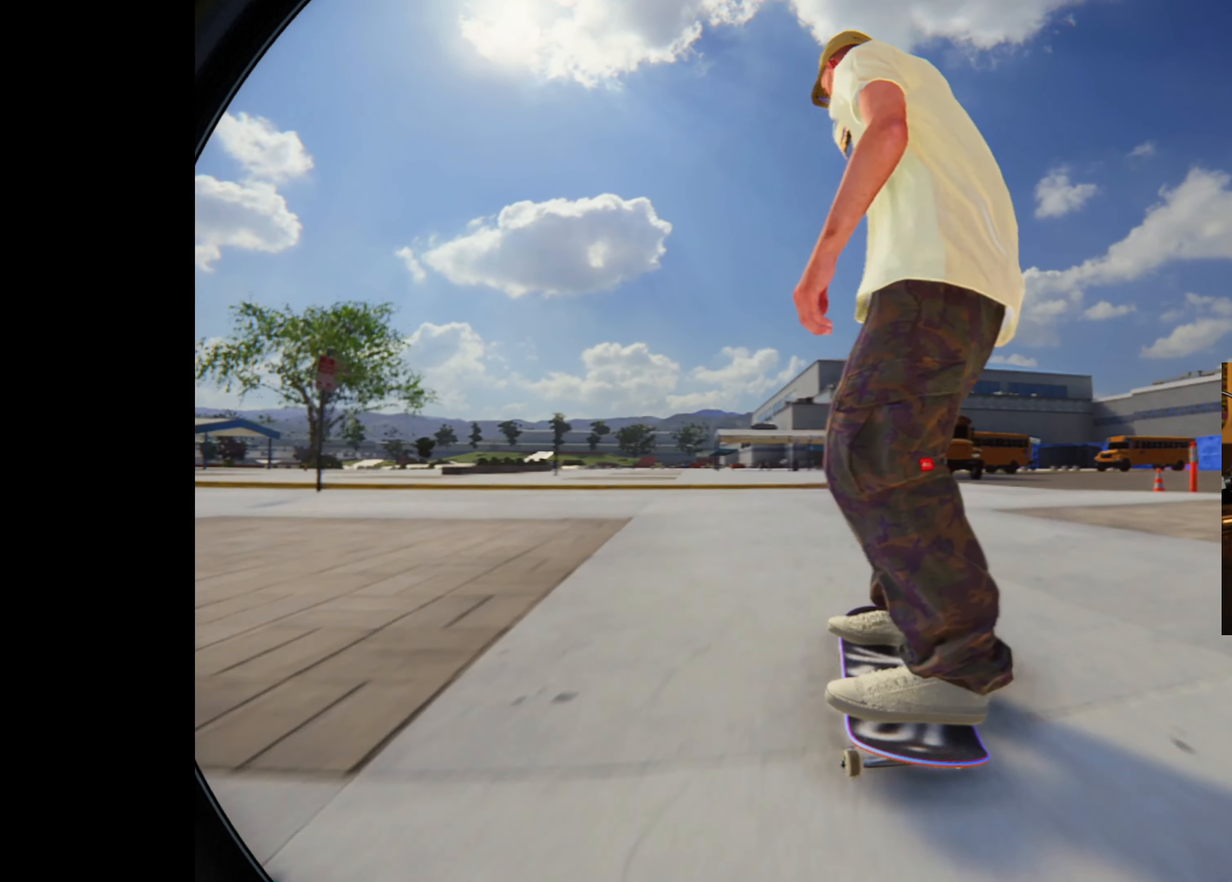
{"dt_ms": 1000, "buttons": ["L2"], "left_stick": "center", "right_stick": "center"}
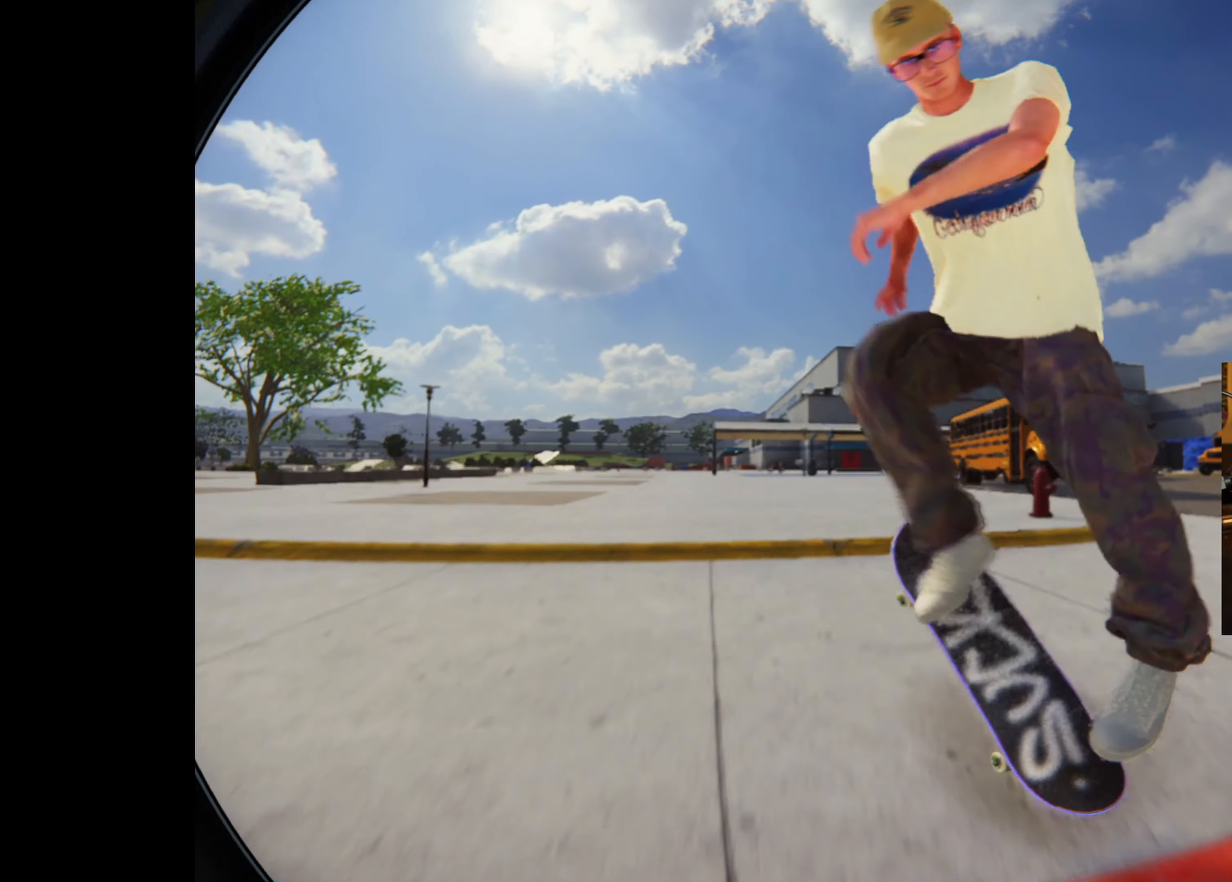
{"dt_ms": 500, "buttons": ["L2"], "left_stick": "center", "right_stick": "center", "events": [[217, "L2", "up"], [317, "L2", "down"]]}
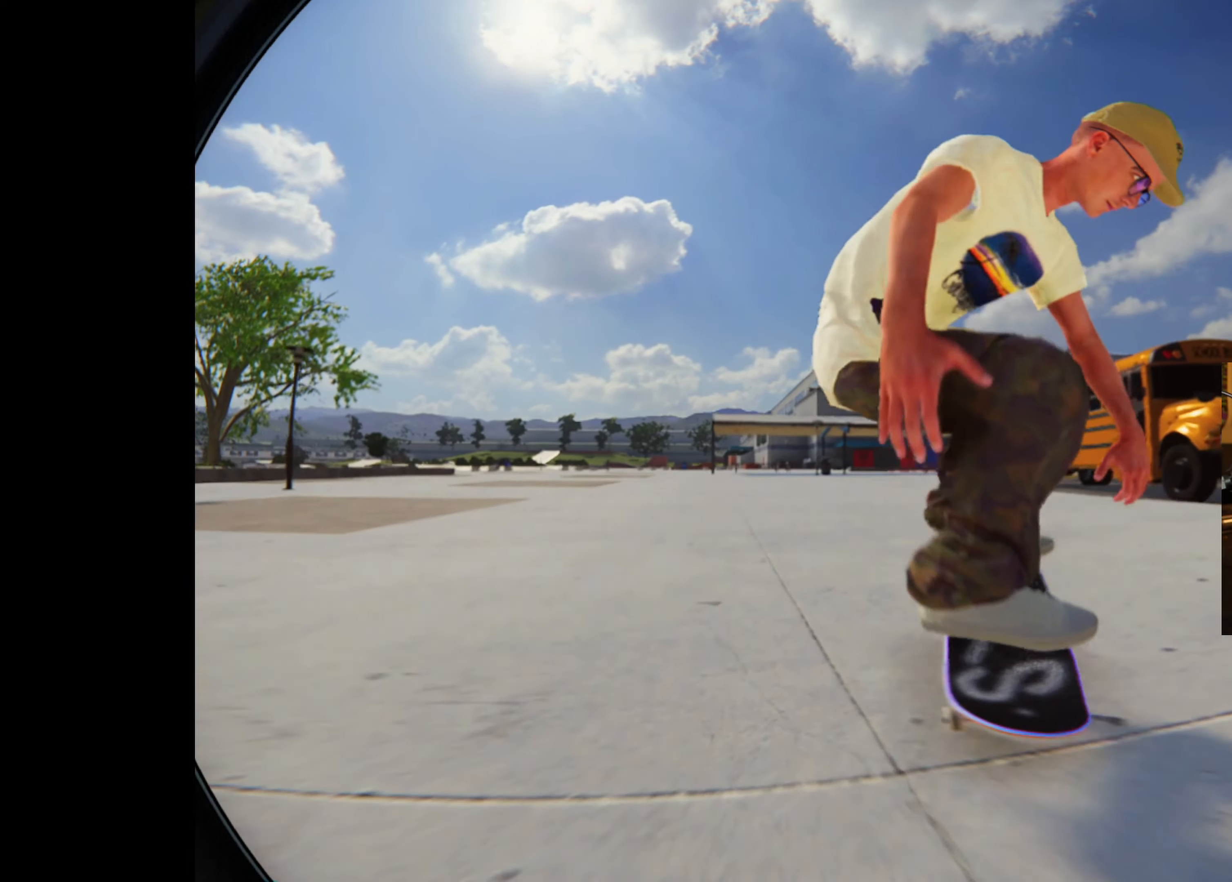
{"dt_ms": 500, "buttons": [], "left_stick": "center", "right_stick": "center", "events": [[34, "L2", "up"], [200, "L2", "down"], [450, "L2", "up"]]}
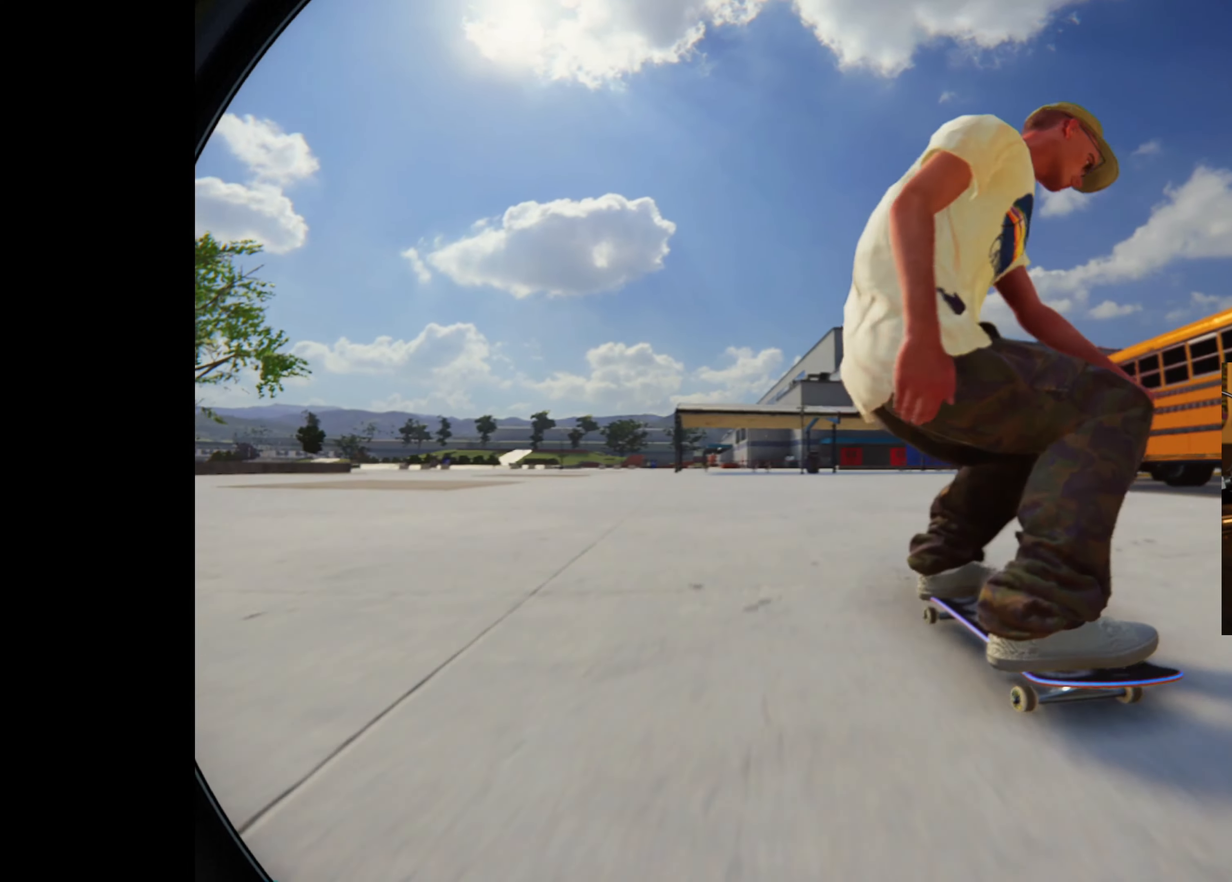
{"dt_ms": 500, "buttons": [], "left_stick": "center", "right_stick": "center", "events": [[84, "L2", "down"], [284, "L2", "up"], [417, "L2", "down"], [484, "L2", "up"]]}